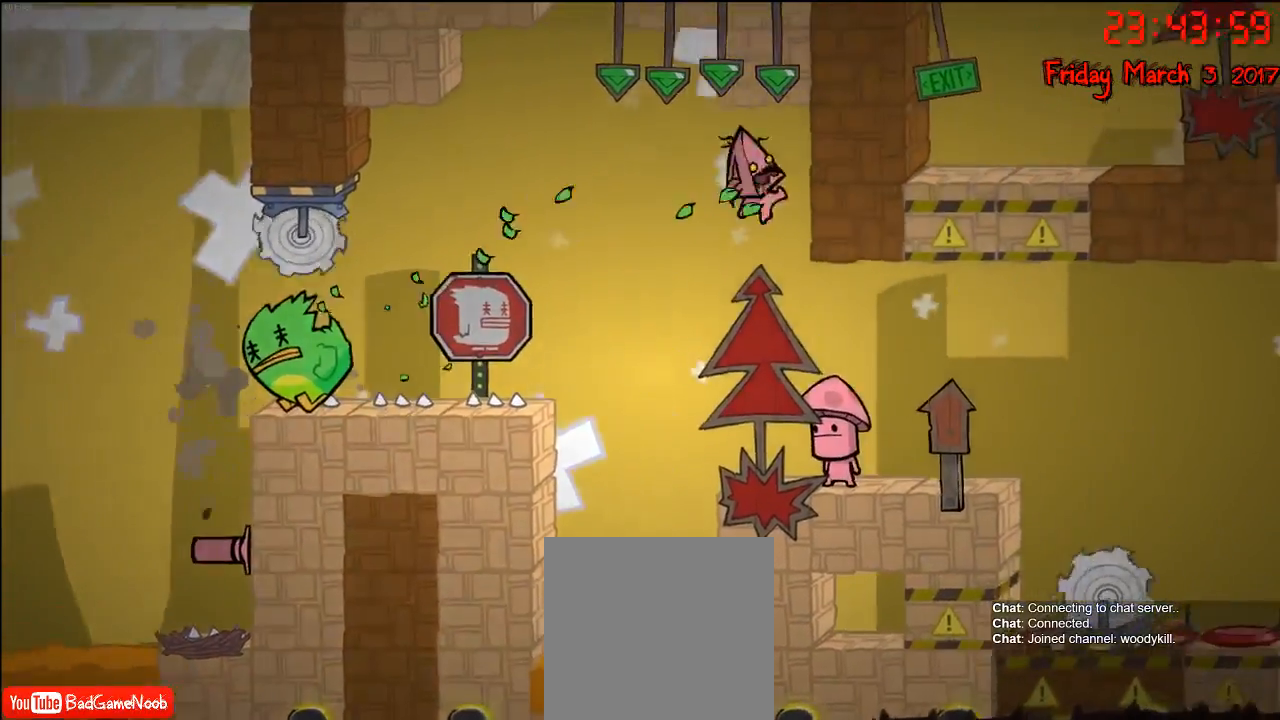
Gameplay with a controller (Xbox layout); each line is a JSON object with the inputs held at the frame after it. "events" lists button and stick changes between this image and that frame as [ms after this image, input, new state], when the widget could be followed in between.
{"buttons": [], "left_stick": "right", "right_stick": "center", "events": []}
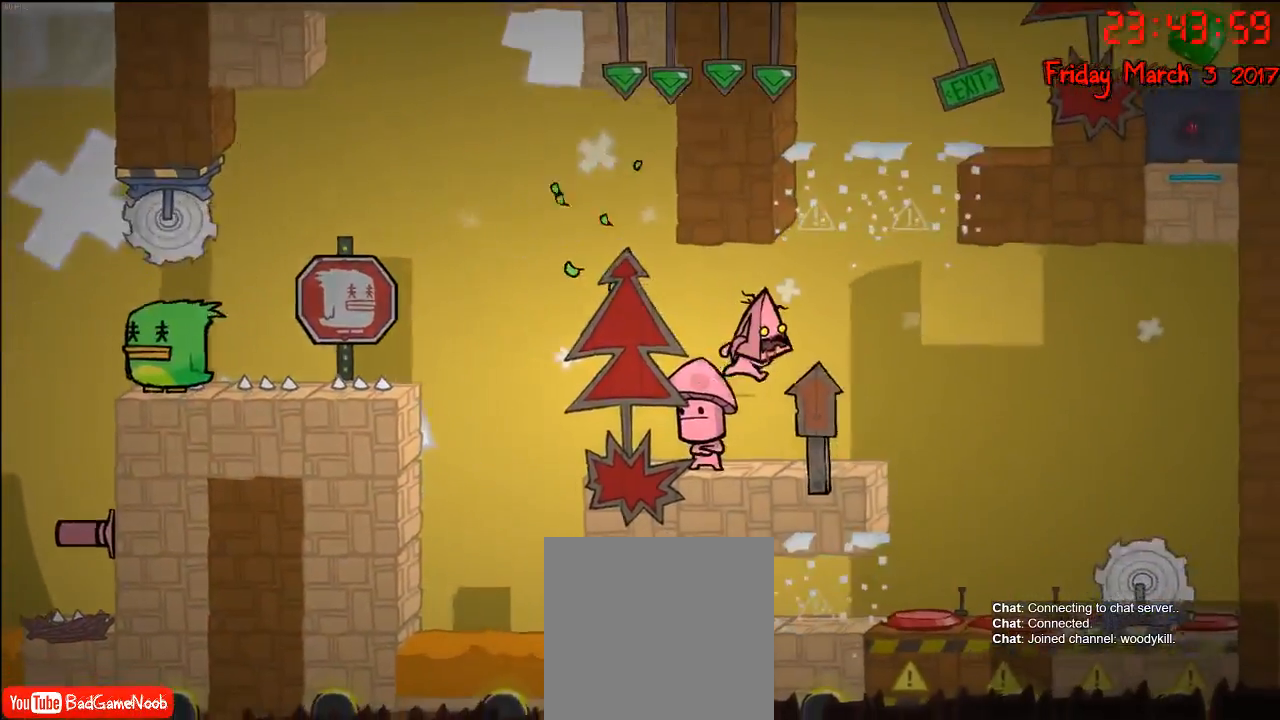
{"buttons": [], "left_stick": "left", "right_stick": "center", "events": [[17, "left_stick", "center"], [217, "left_stick", "left"]]}
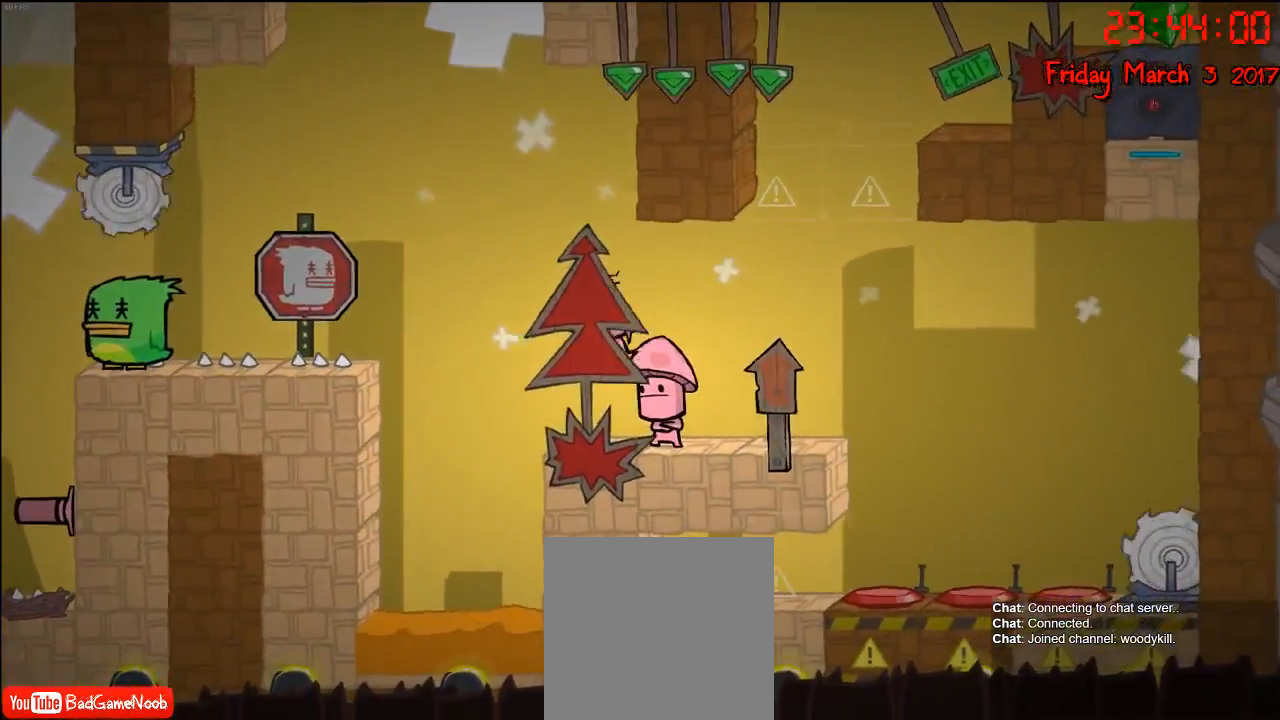
{"buttons": [], "left_stick": "center", "right_stick": "center", "events": [[100, "left_stick", "center"], [367, "left_stick", "right"], [483, "left_stick", "center"]]}
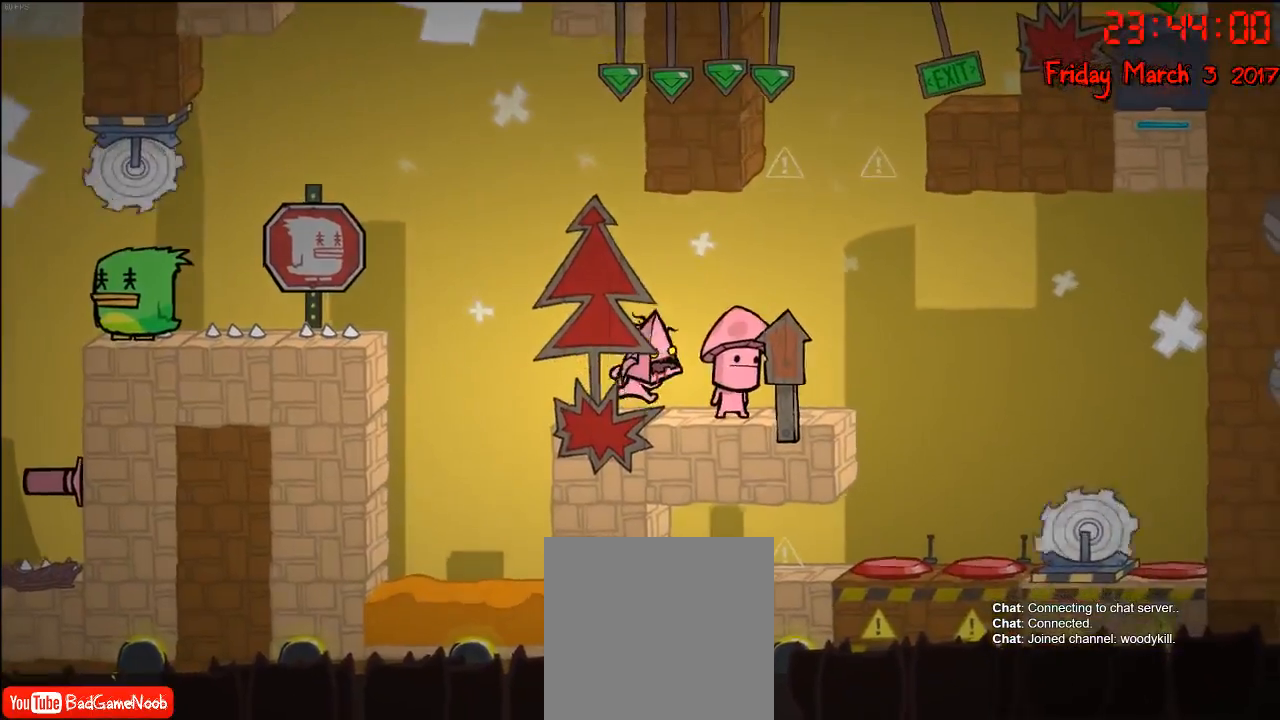
{"buttons": [], "left_stick": "center", "right_stick": "center", "events": []}
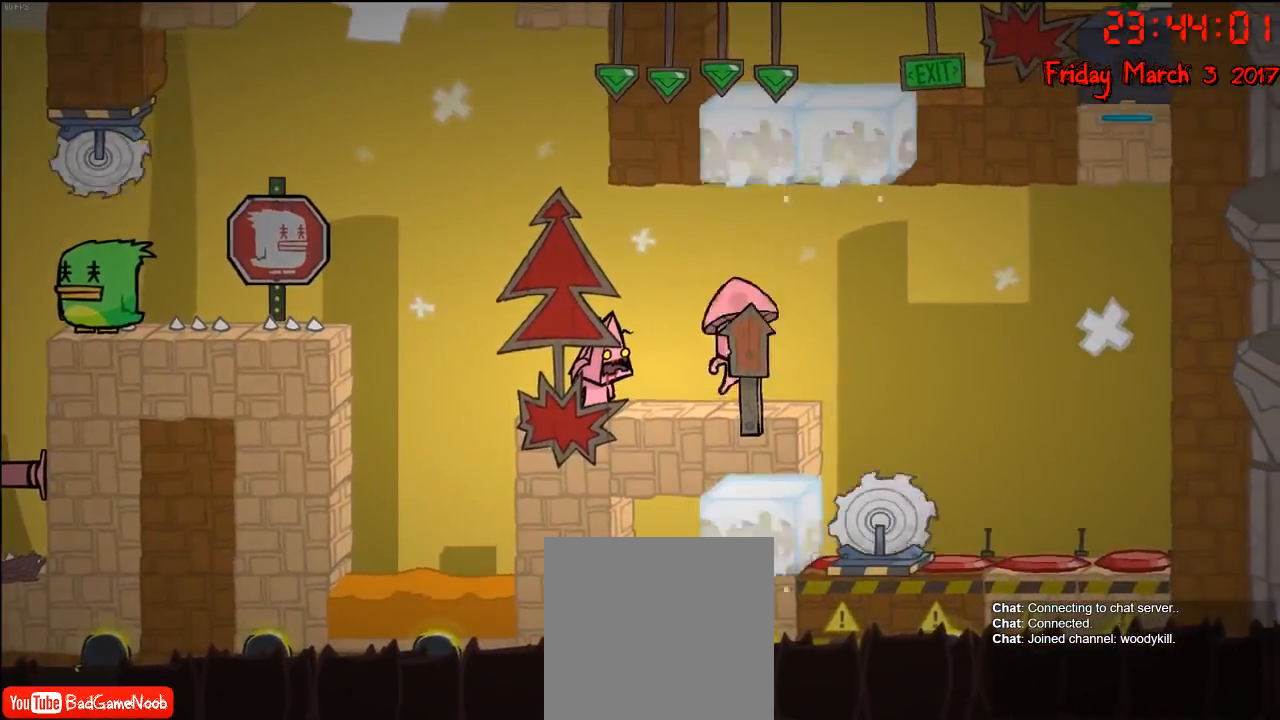
{"buttons": [], "left_stick": "center", "right_stick": "center", "events": []}
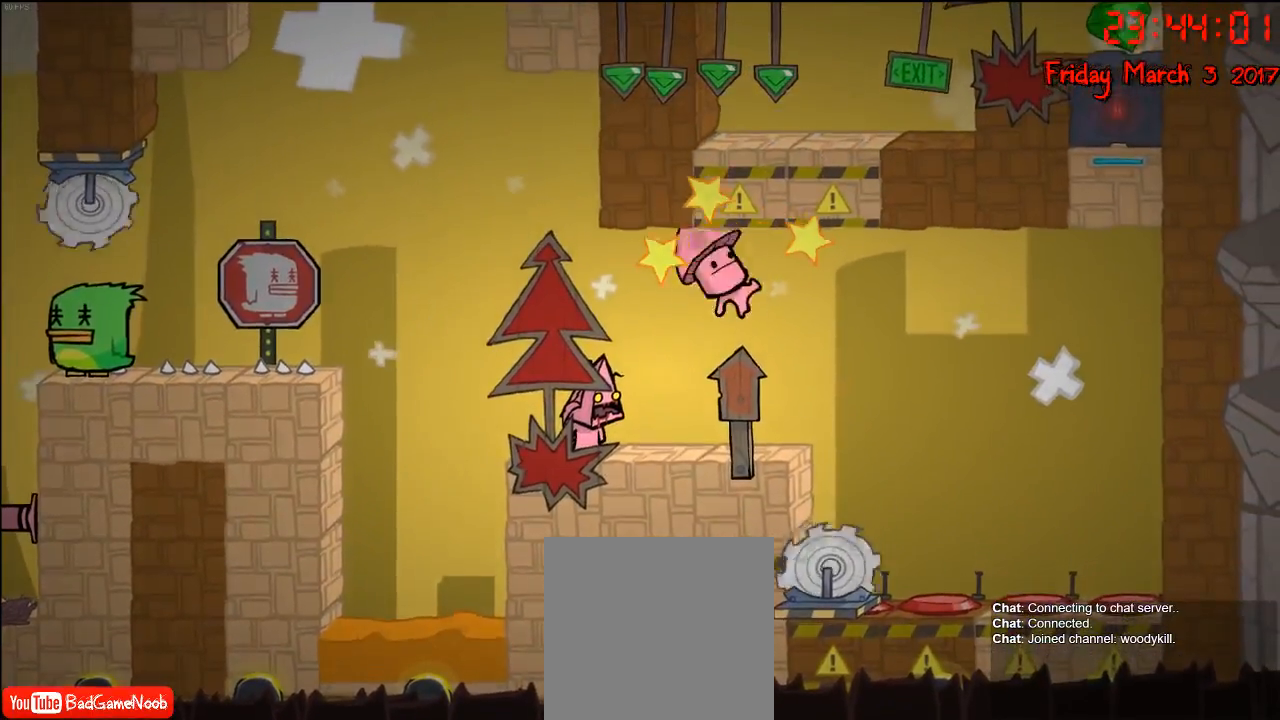
{"buttons": [], "left_stick": "center", "right_stick": "center", "events": []}
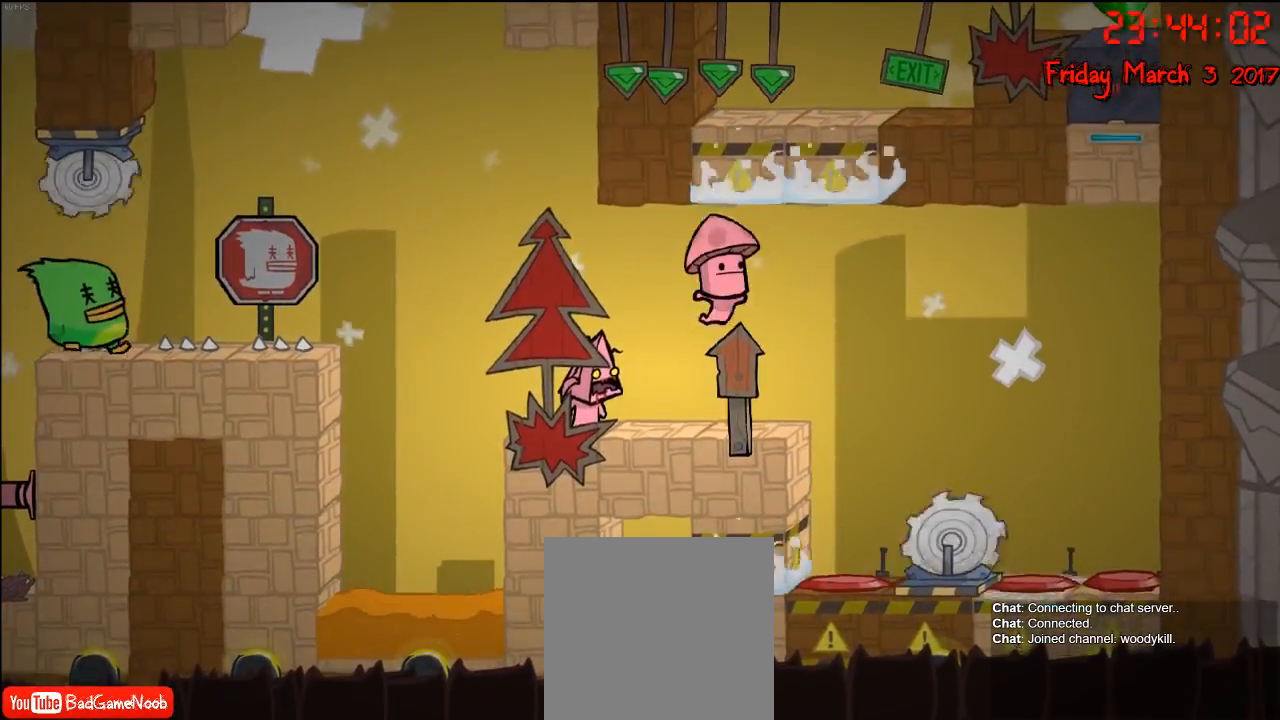
{"buttons": [], "left_stick": "right", "right_stick": "center", "events": [[17, "left_stick", "right"], [167, "left_stick", "center"], [383, "left_stick", "right"]]}
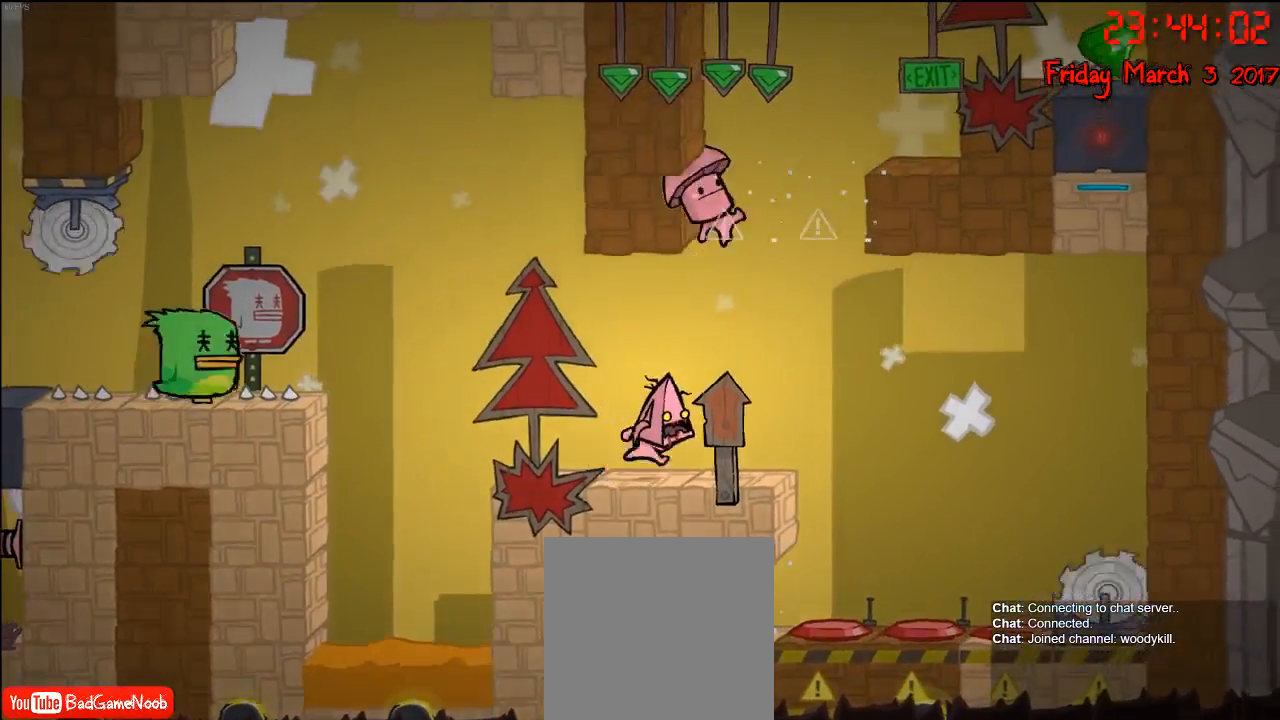
{"buttons": [], "left_stick": "center", "right_stick": "center", "events": [[233, "left_stick", "center"], [300, "left_stick", "right"], [333, "A", "down"], [417, "left_stick", "center"], [467, "A", "up"]]}
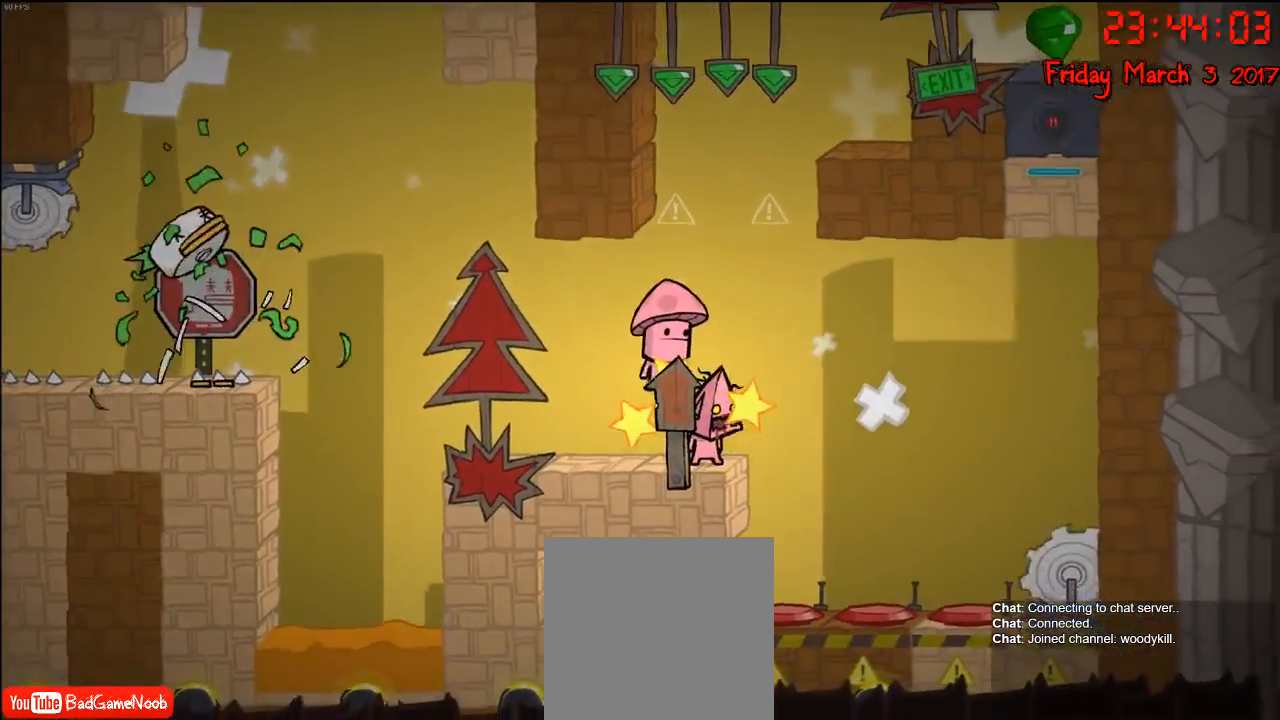
{"buttons": ["A"], "left_stick": "center", "right_stick": "center", "events": [[17, "A", "down"], [117, "A", "up"], [217, "A", "down"], [283, "A", "up"], [333, "A", "down"], [400, "A", "up"], [483, "A", "down"]]}
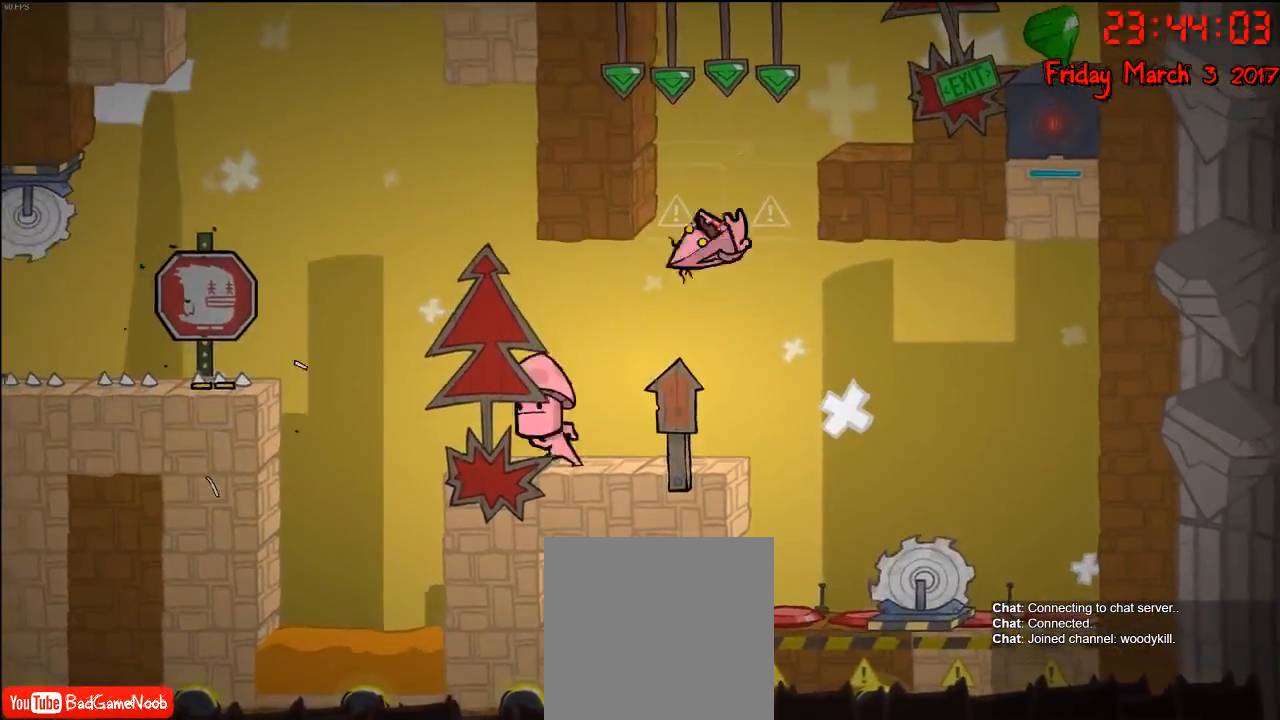
{"buttons": [], "left_stick": "center", "right_stick": "center", "events": [[67, "A", "up"], [133, "A", "down"], [217, "A", "up"], [383, "left_stick", "left"], [467, "left_stick", "center"]]}
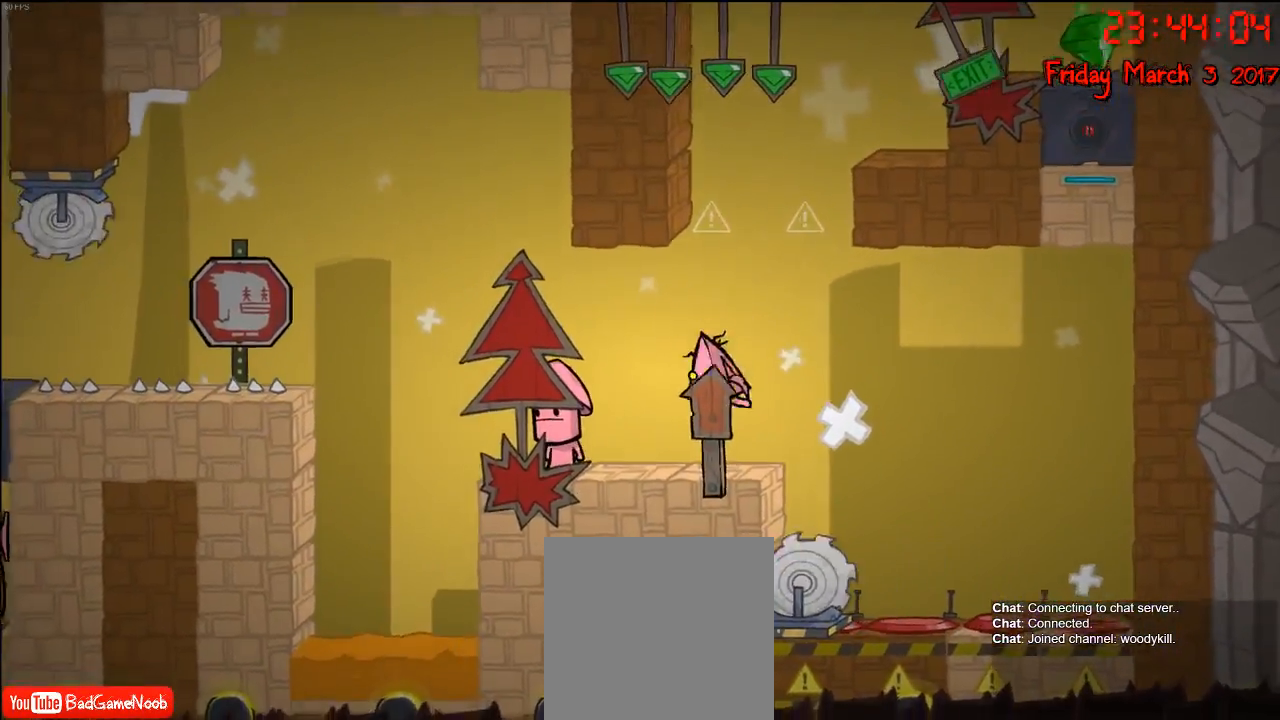
{"buttons": [], "left_stick": "center", "right_stick": "center", "events": []}
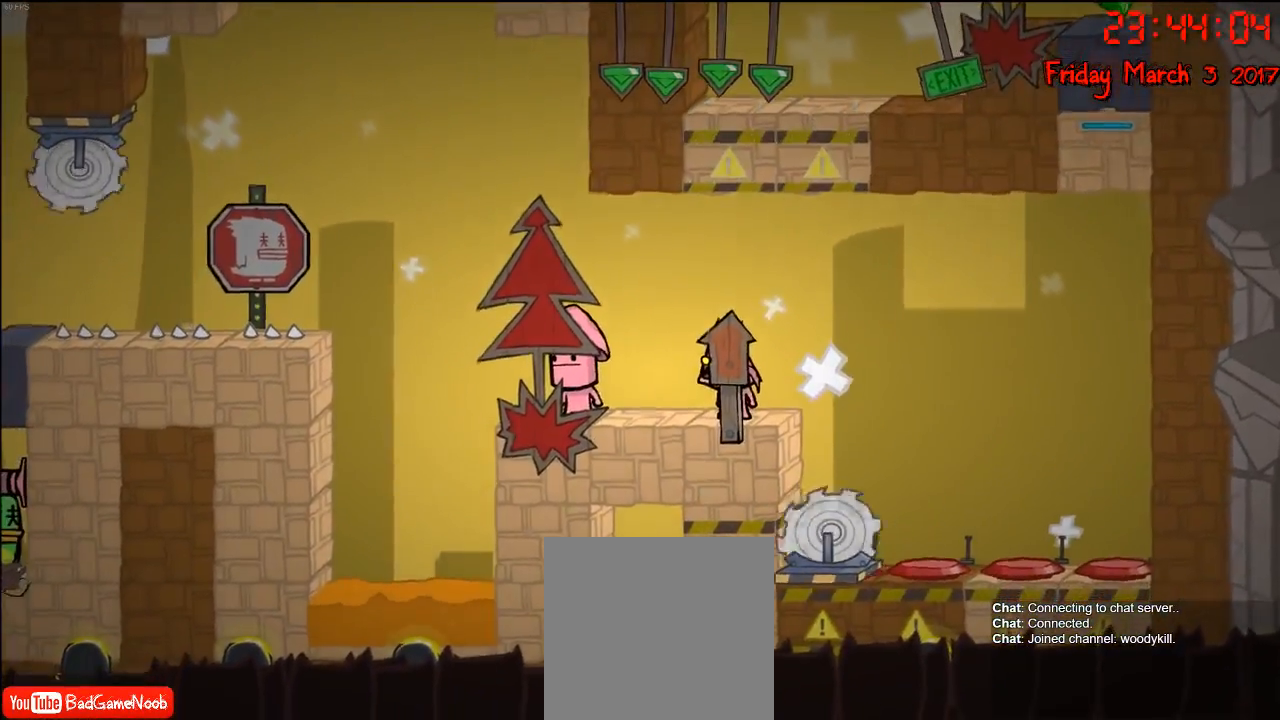
{"buttons": [], "left_stick": "down", "right_stick": "center", "events": [[367, "left_stick", "down"]]}
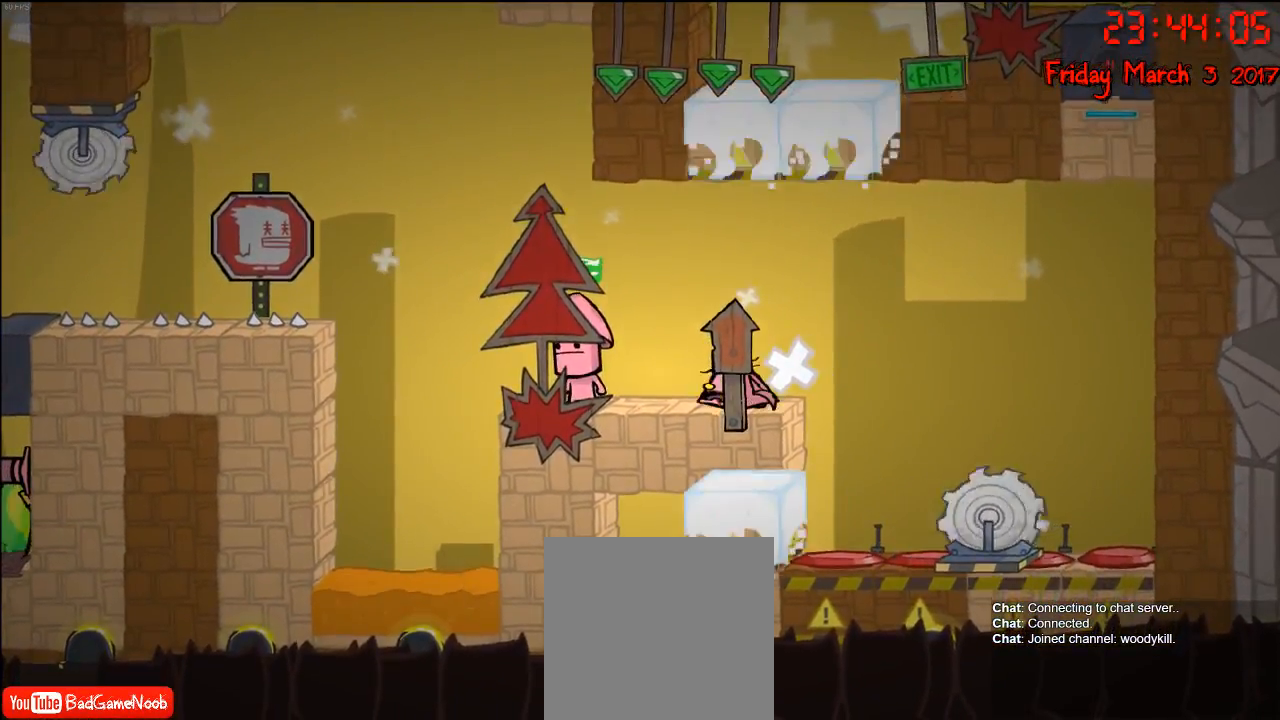
{"buttons": [], "left_stick": "center", "right_stick": "center", "events": [[333, "left_stick", "center"]]}
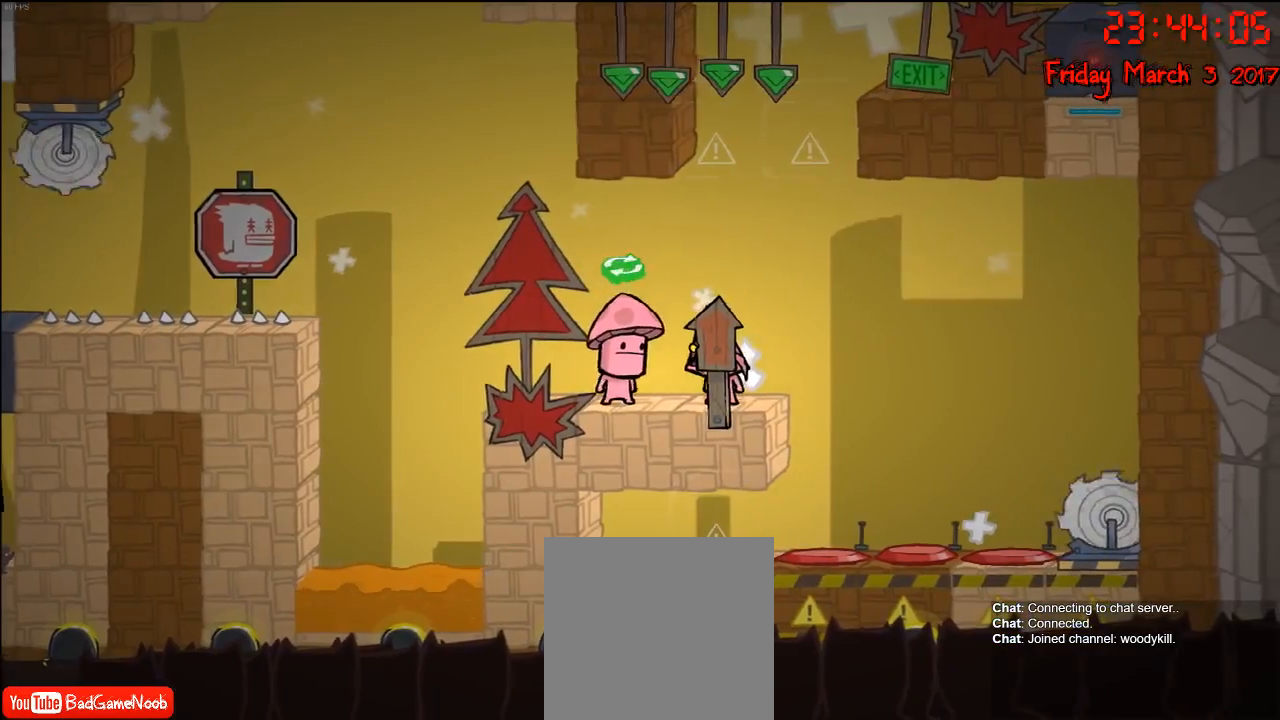
{"buttons": [], "left_stick": "center", "right_stick": "center", "events": []}
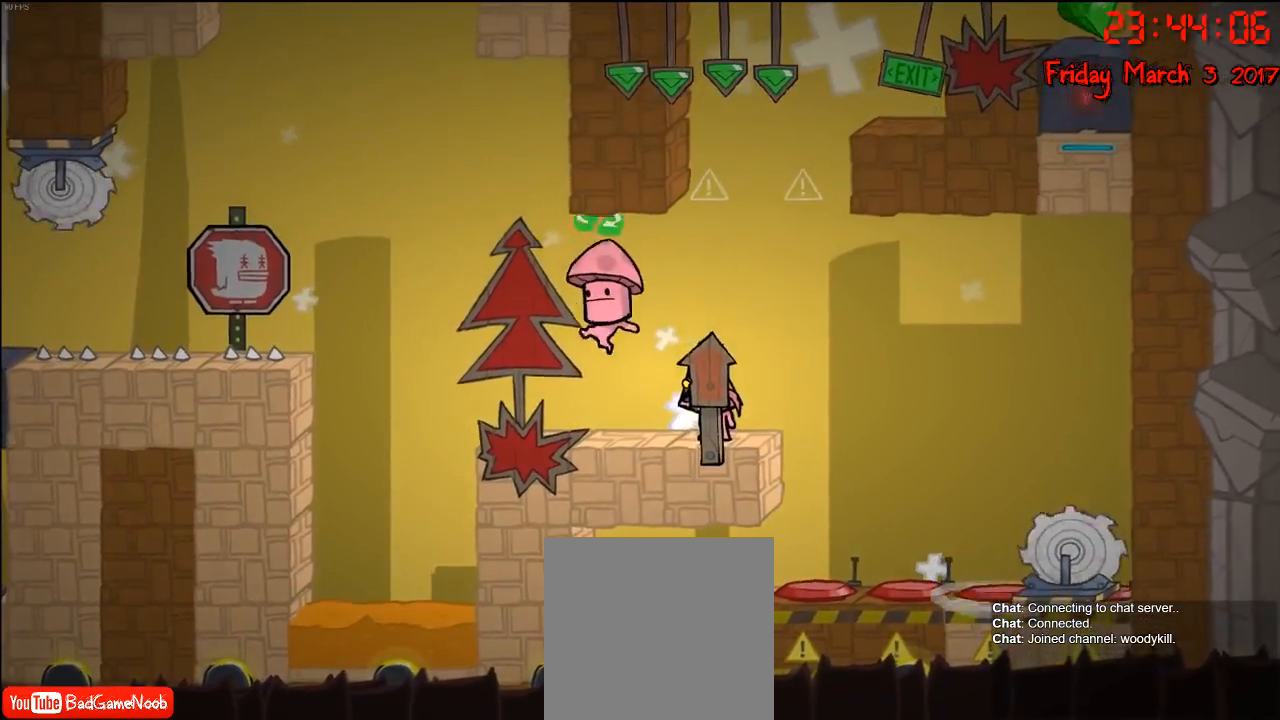
{"buttons": [], "left_stick": "center", "right_stick": "center", "events": []}
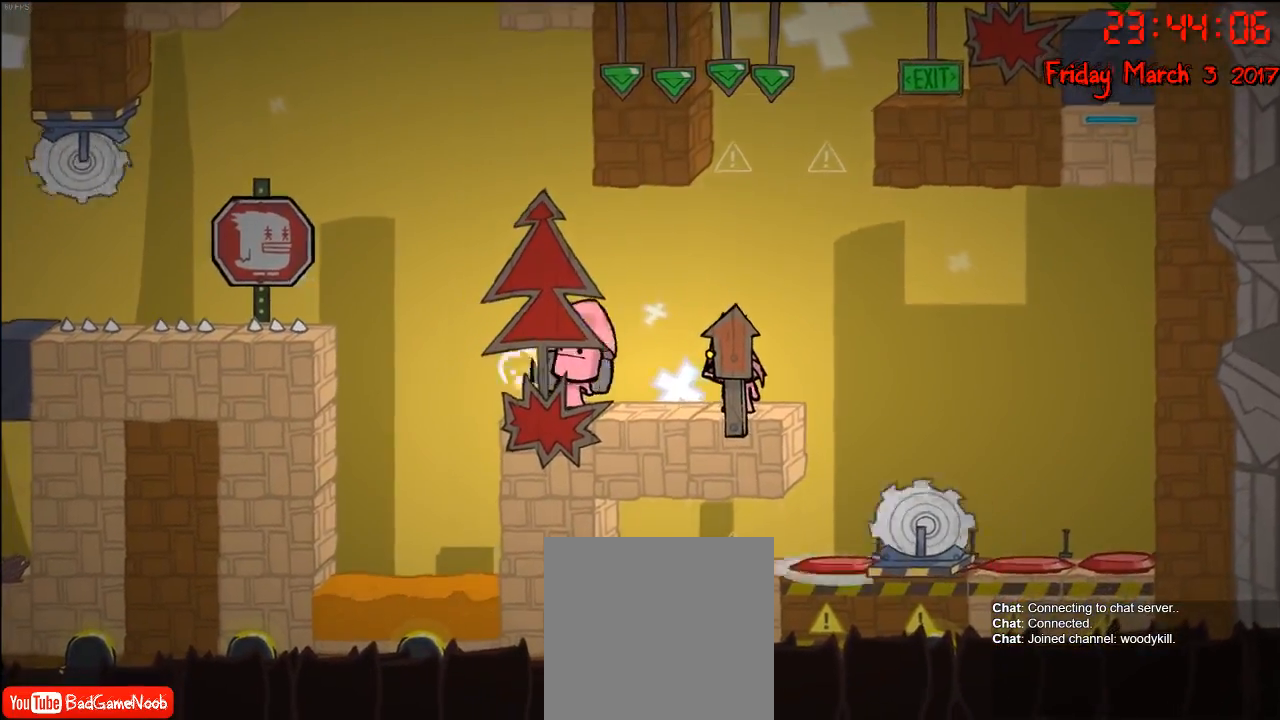
{"buttons": [], "left_stick": "center", "right_stick": "center", "events": []}
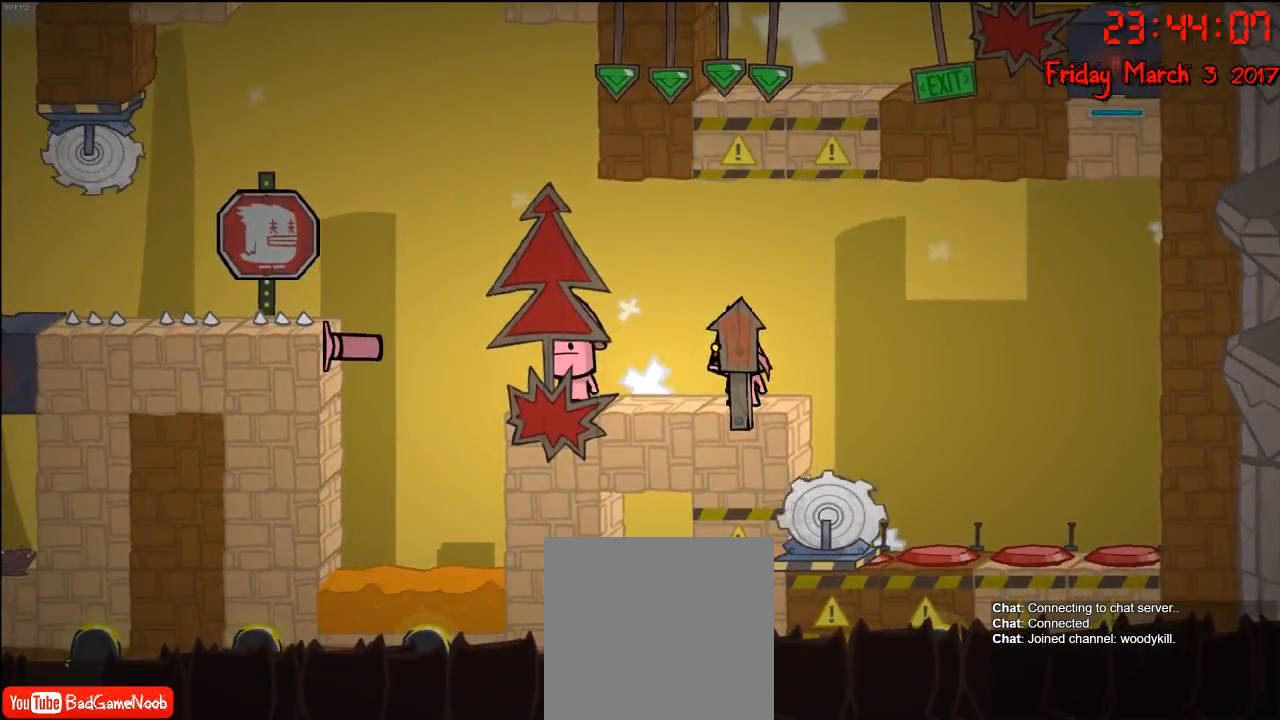
{"buttons": [], "left_stick": "center", "right_stick": "center", "events": []}
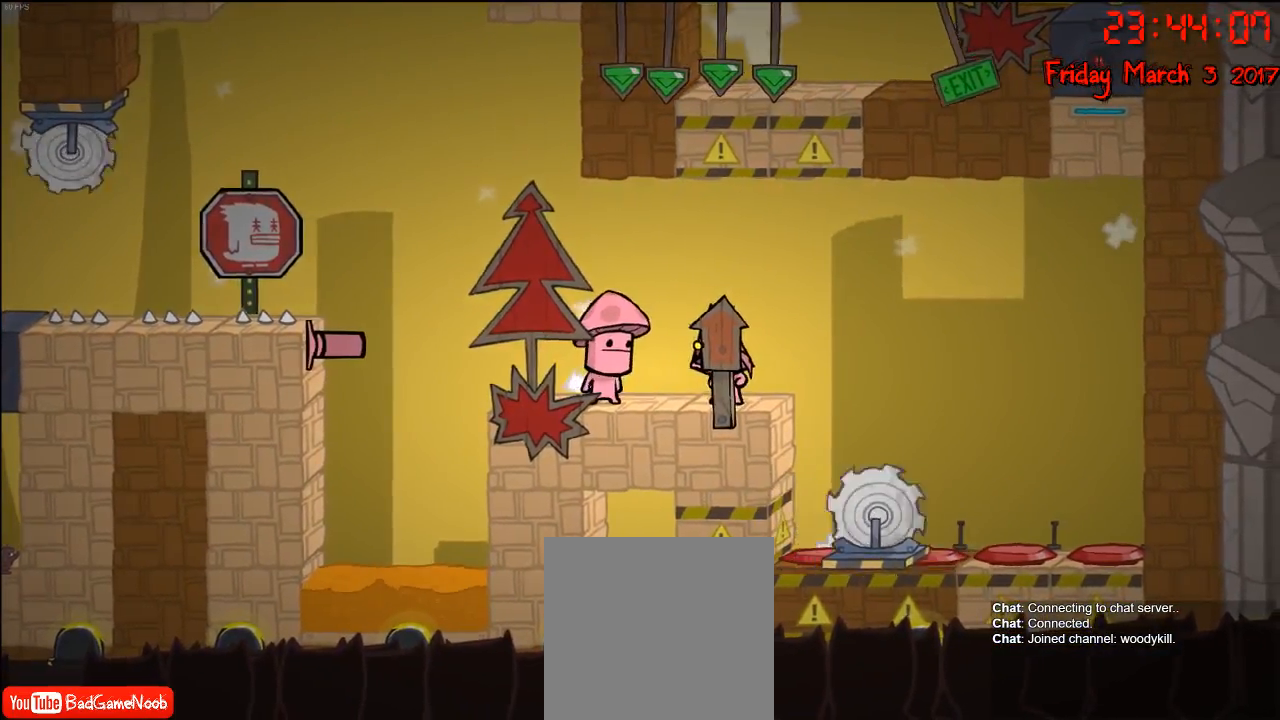
{"buttons": ["A"], "left_stick": "center", "right_stick": "center", "events": [[483, "A", "down"]]}
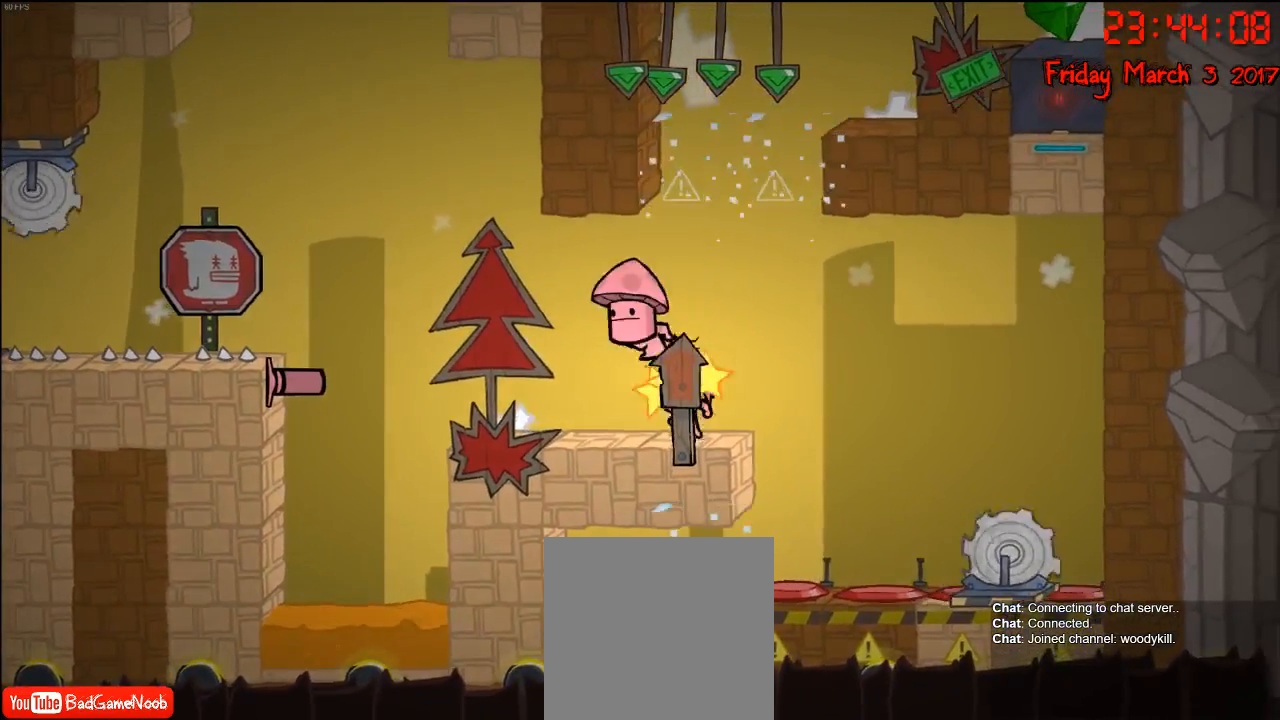
{"buttons": [], "left_stick": "center", "right_stick": "center", "events": [[67, "A", "up"], [117, "A", "down"], [200, "A", "up"], [283, "A", "down"], [367, "A", "up"], [433, "A", "down"], [500, "A", "up"]]}
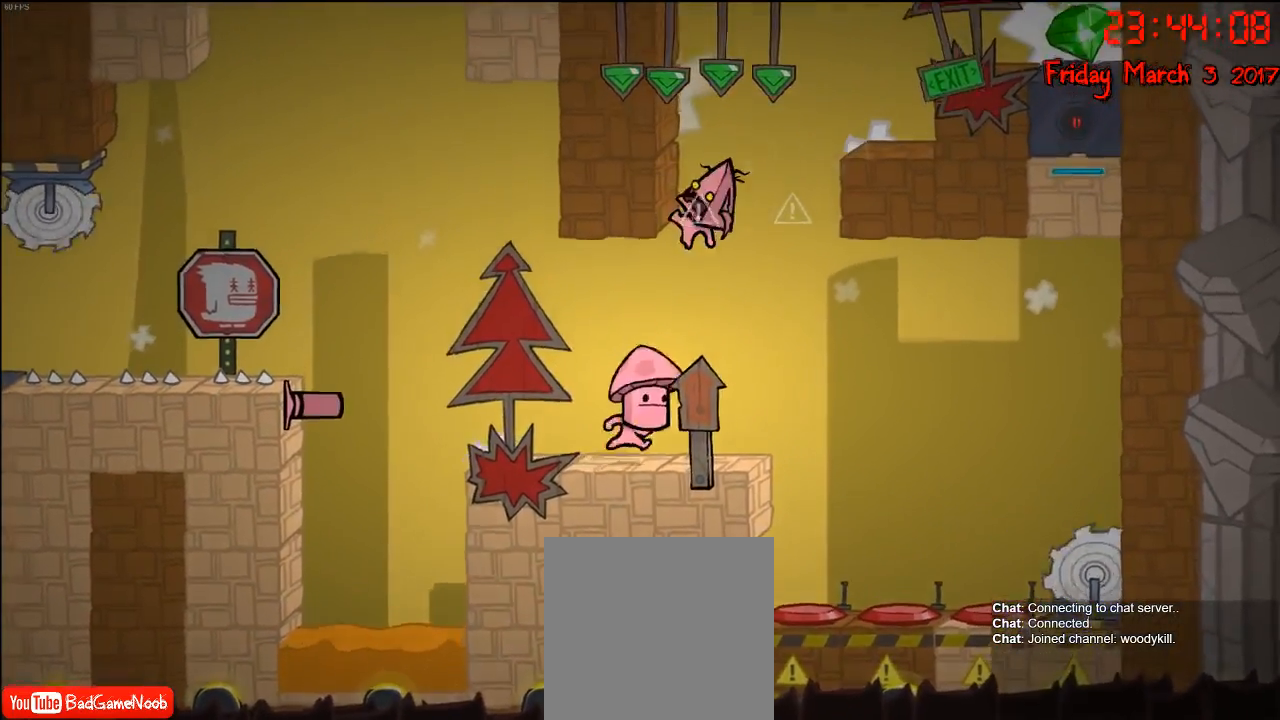
{"buttons": [], "left_stick": "center", "right_stick": "center", "events": []}
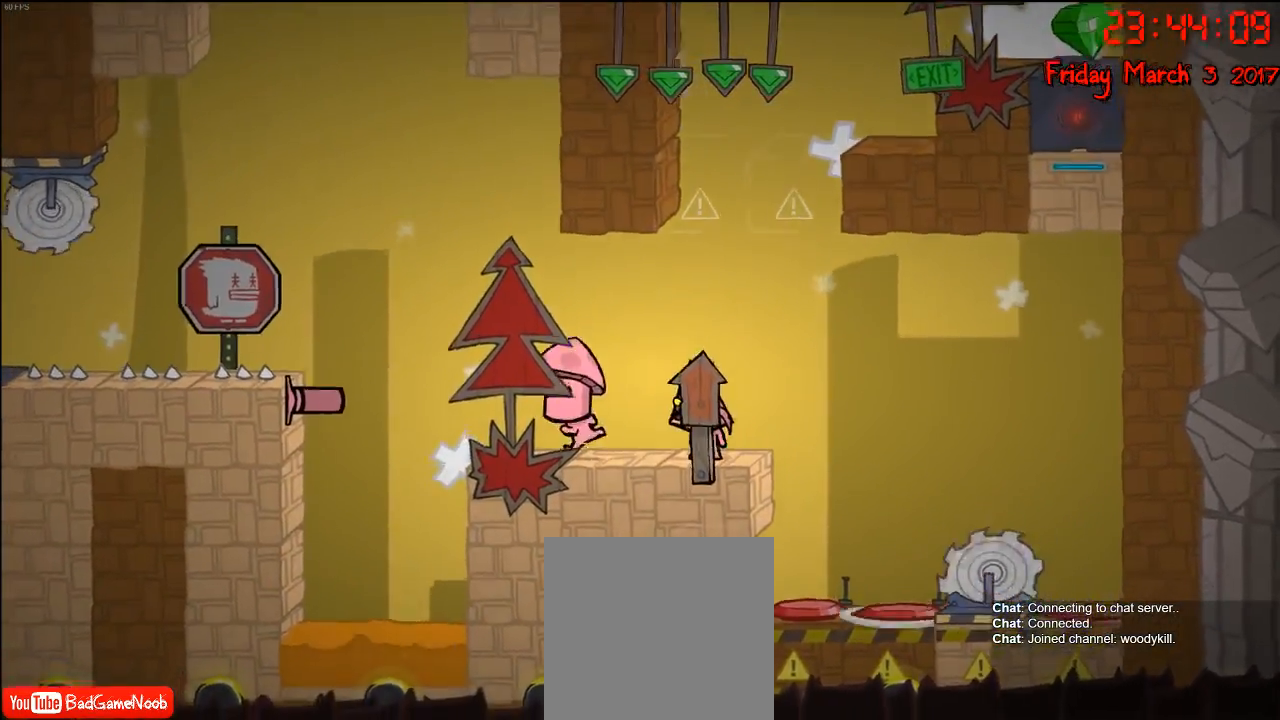
{"buttons": [], "left_stick": "center", "right_stick": "center", "events": []}
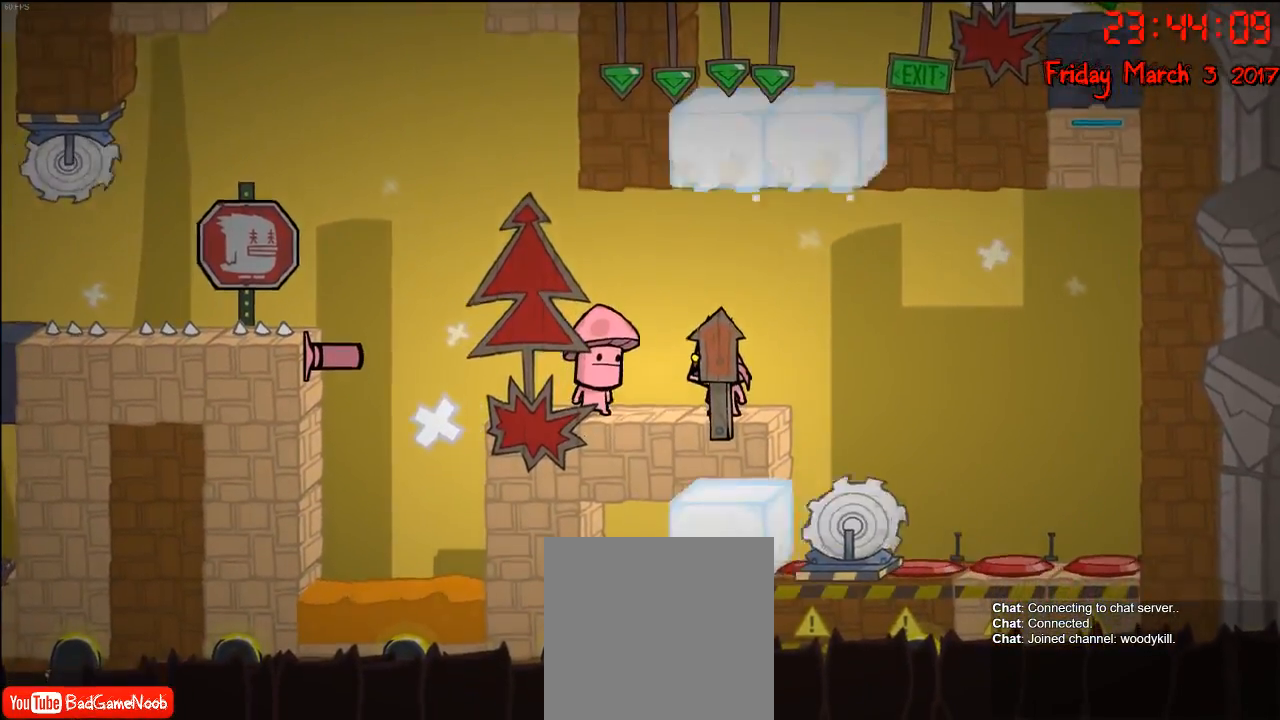
{"buttons": [], "left_stick": "center", "right_stick": "center", "events": []}
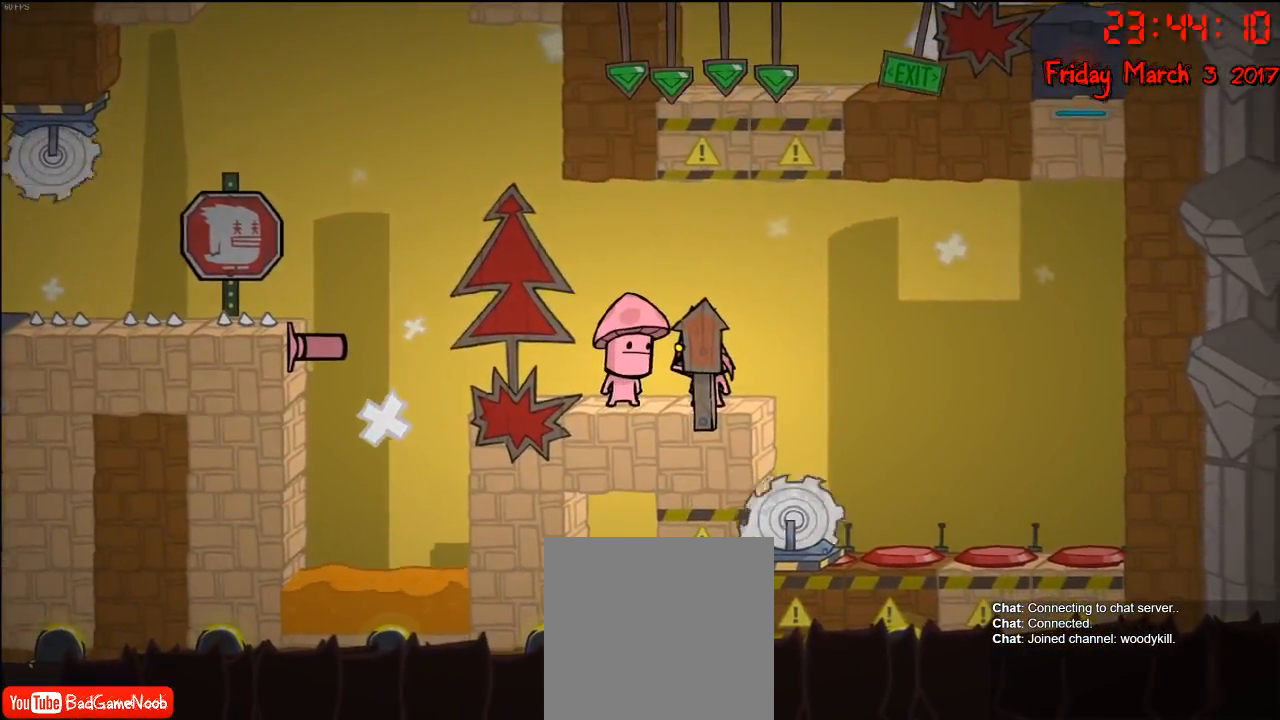
{"buttons": [], "left_stick": "down", "right_stick": "center", "events": [[250, "left_stick", "down"]]}
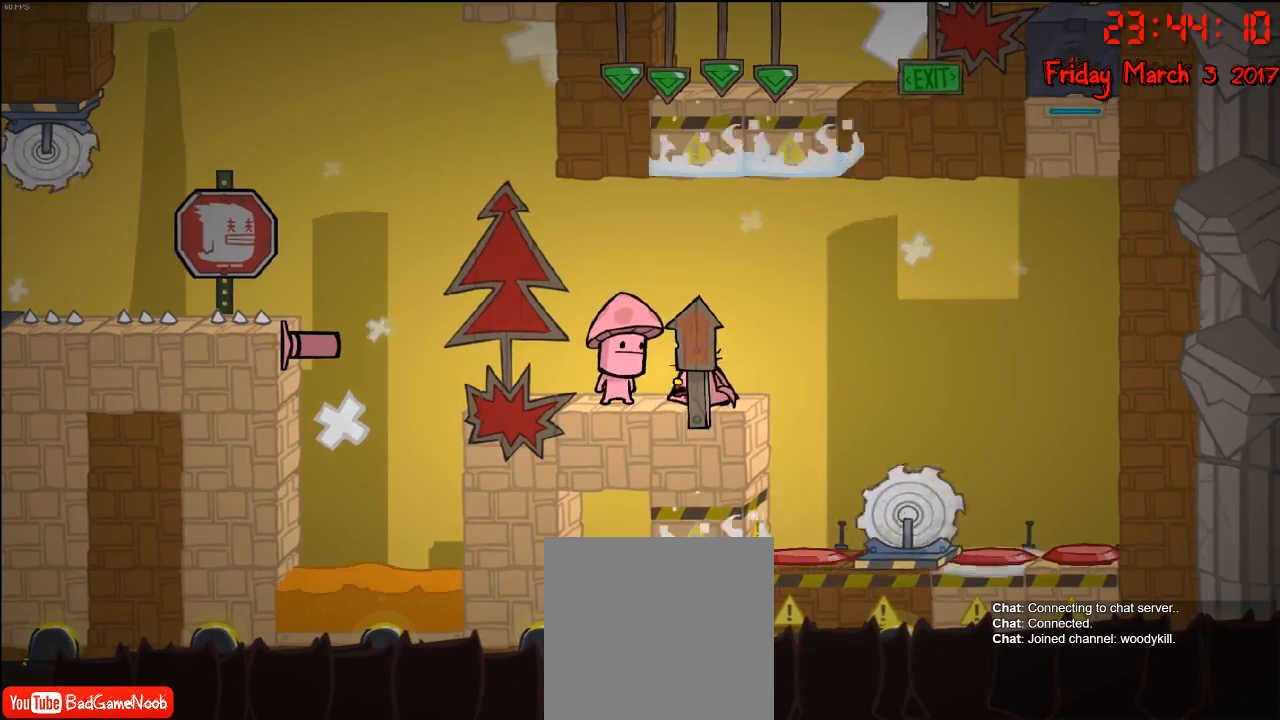
{"buttons": [], "left_stick": "center", "right_stick": "center", "events": [[167, "left_stick", "center"]]}
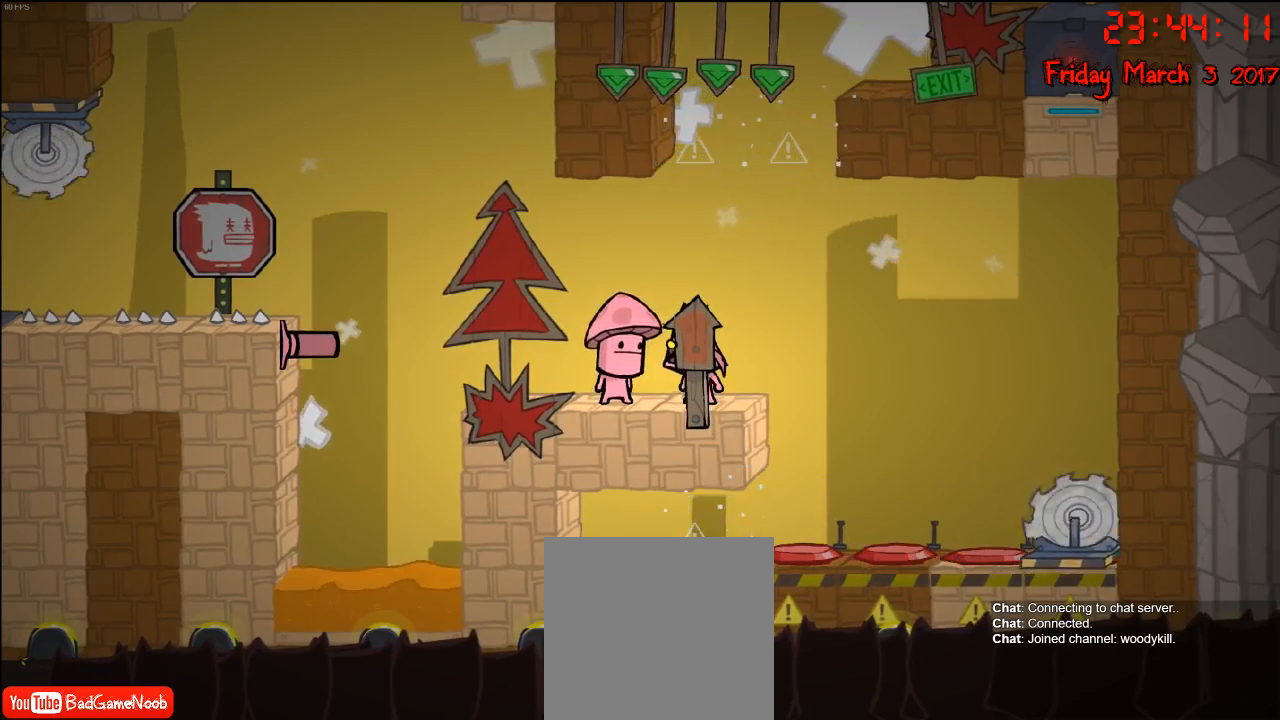
{"buttons": [], "left_stick": "center", "right_stick": "center", "events": []}
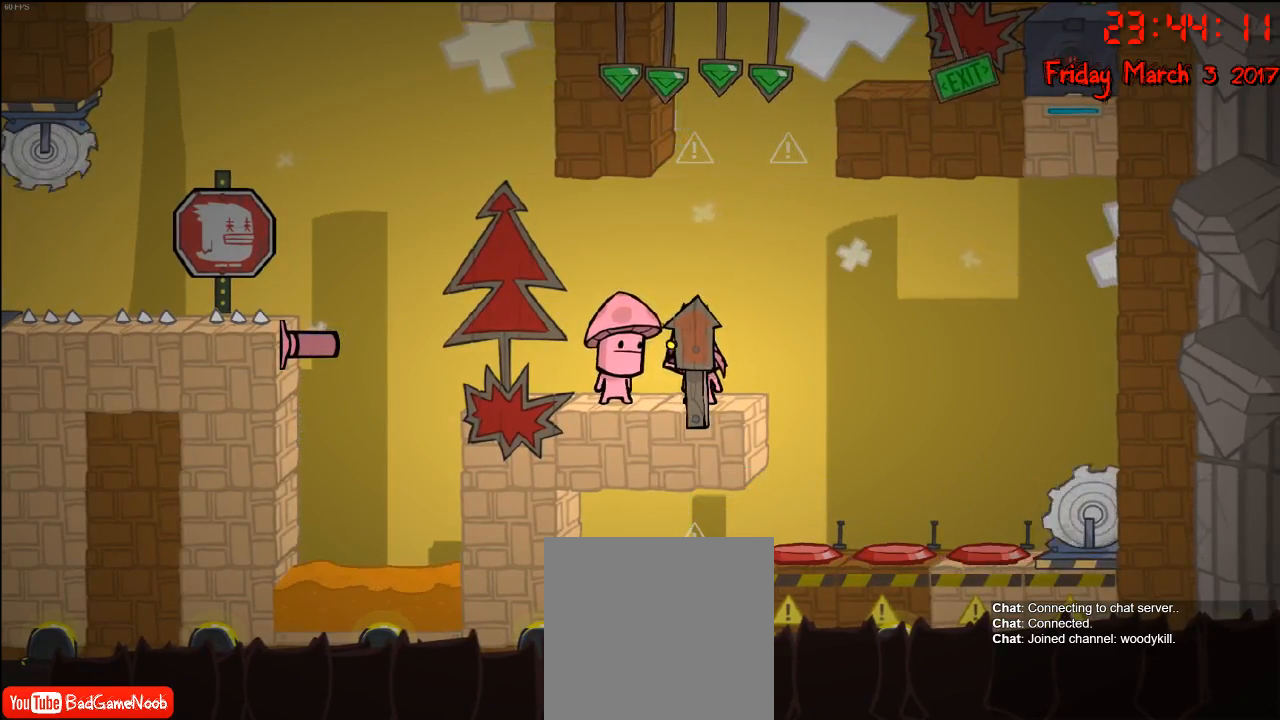
{"buttons": [], "left_stick": "left", "right_stick": "center", "events": [[17, "A", "down"], [133, "left_stick", "left"], [183, "A", "up"]]}
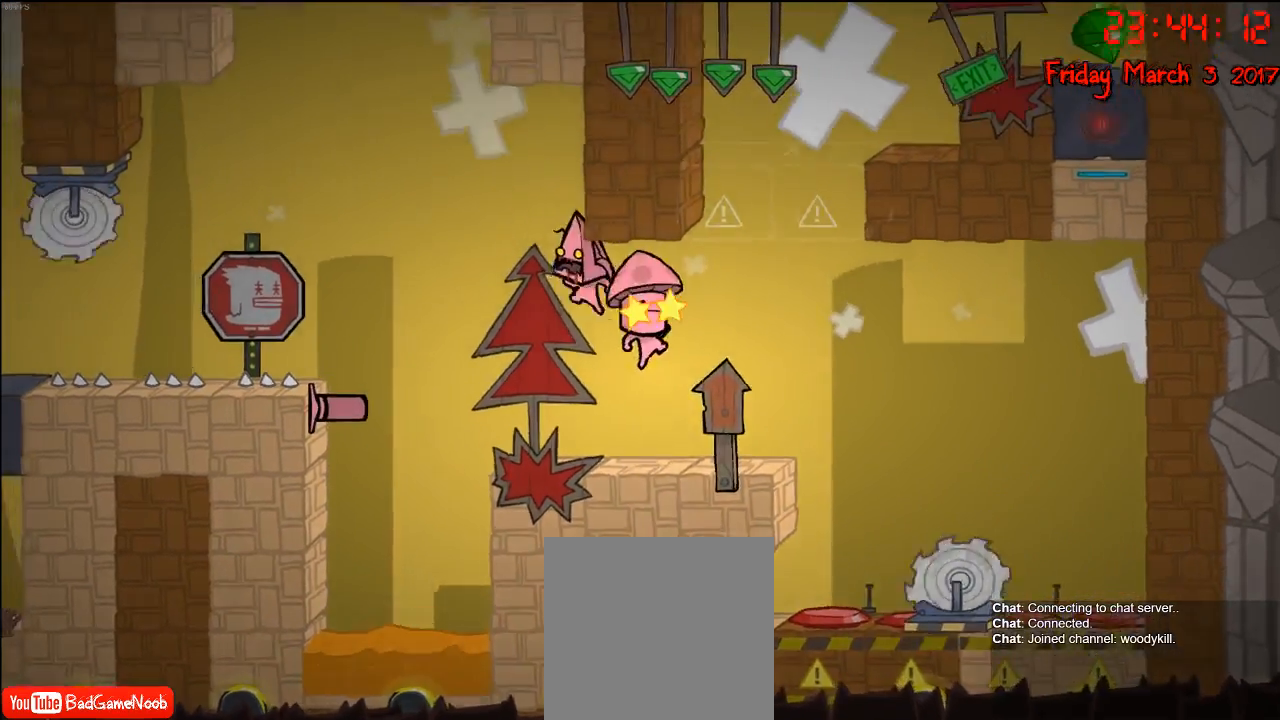
{"buttons": [], "left_stick": "center", "right_stick": "center", "events": [[167, "left_stick", "center"], [367, "left_stick", "right"], [450, "left_stick", "center"]]}
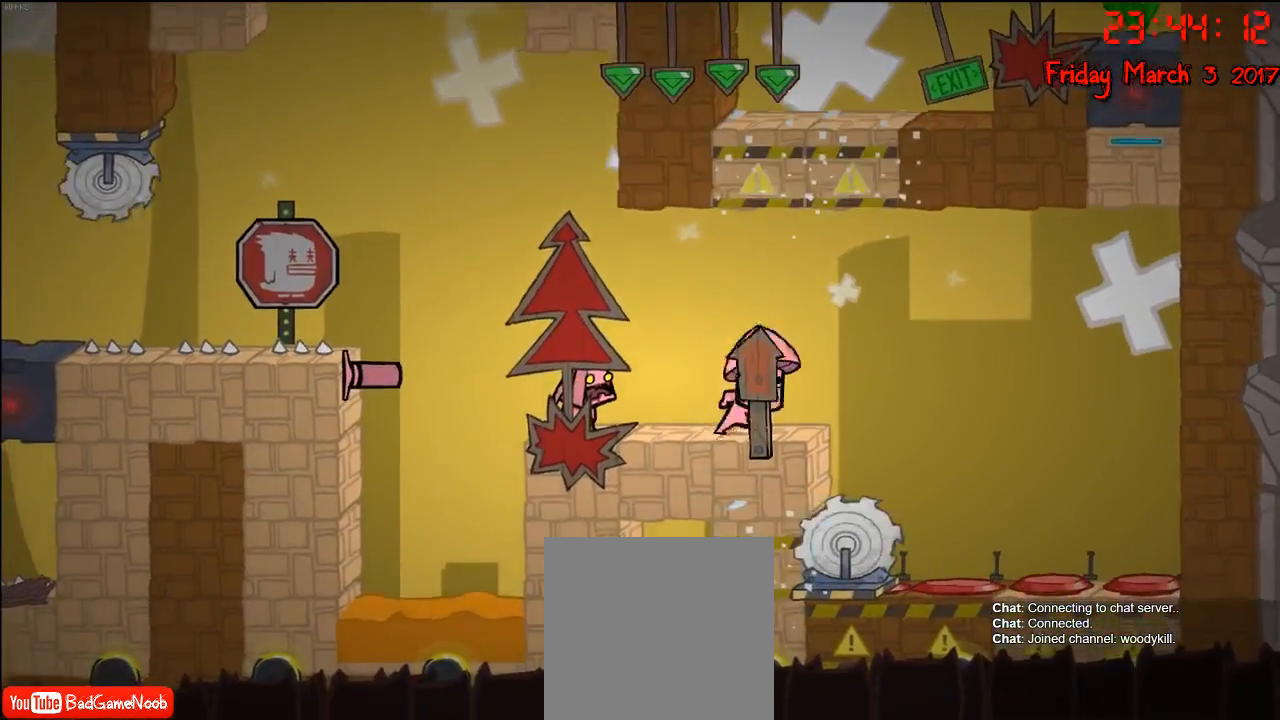
{"buttons": [], "left_stick": "center", "right_stick": "center", "events": []}
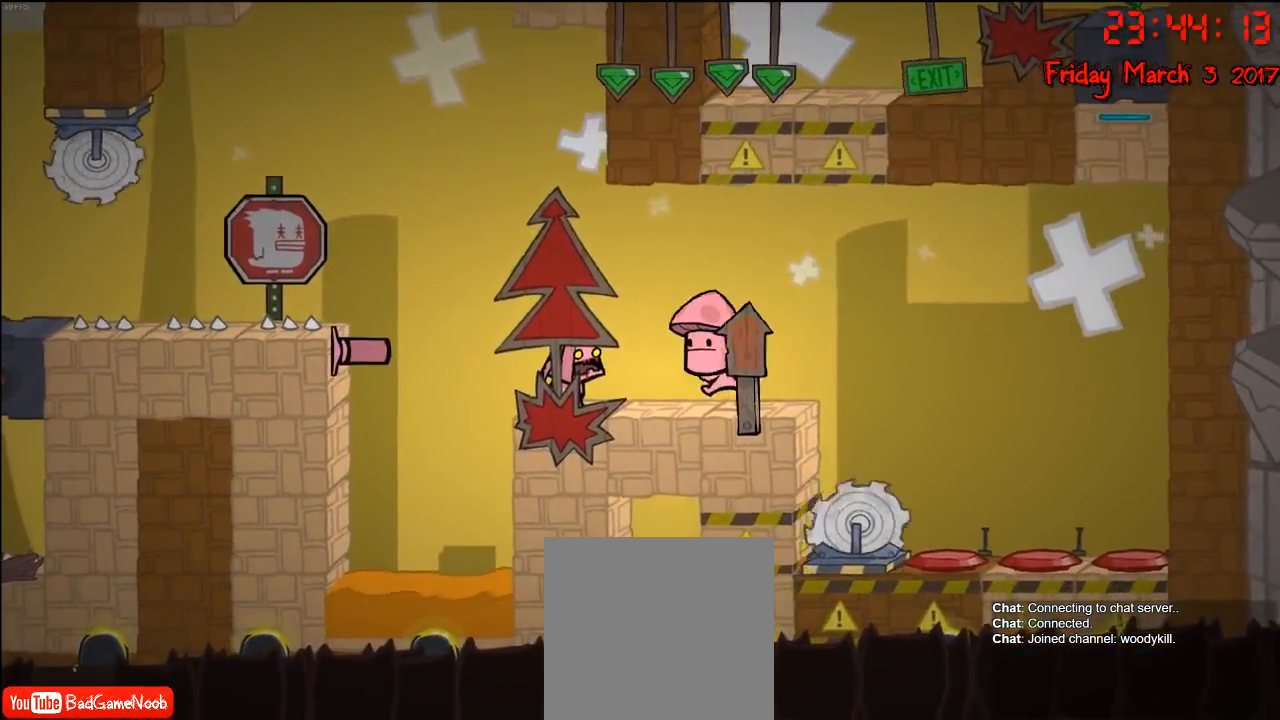
{"buttons": [], "left_stick": "center", "right_stick": "center", "events": []}